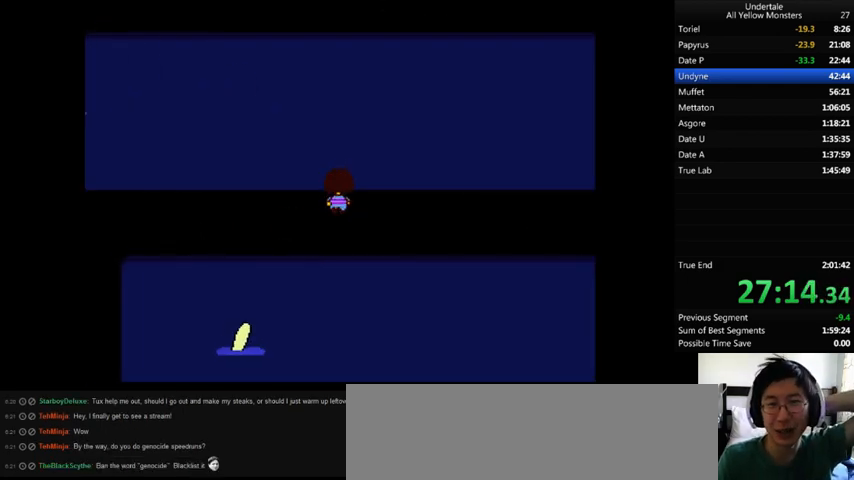
Gameplay with keyboard; each line is a JSON object with the keys held at the frame after it. "events" lists presses ("down") and releases ("up") of ".", "/", "0", "1", "2", "3", "4", "5", "6", "7", "8", "9", "a", "alt_l", "alt_r", "b", "backslash", "backspace", "c", "caps_lock", "comma", "ctrl_l", "ctrl_r", "d", "down", "e", "equals", "f", "g", "h", "i", "j", "k", "l", "lbracket", "left", "m", "minus", "n", "o", "p", "q", "quote", "r", "rbracket", "return", "right", "s", "semicolon", "shift_l", "shift_r", "space", "super", "t", "tab", "tilde", "u", "up", "v", "w", "x", "y" and "z" between this image and that frame as [ms after this image, input, new state], when the widget could be followed in between. No other keys are recorded. Mouse input is not recorded.
{"keys": ["down", "right", "up"], "events": []}
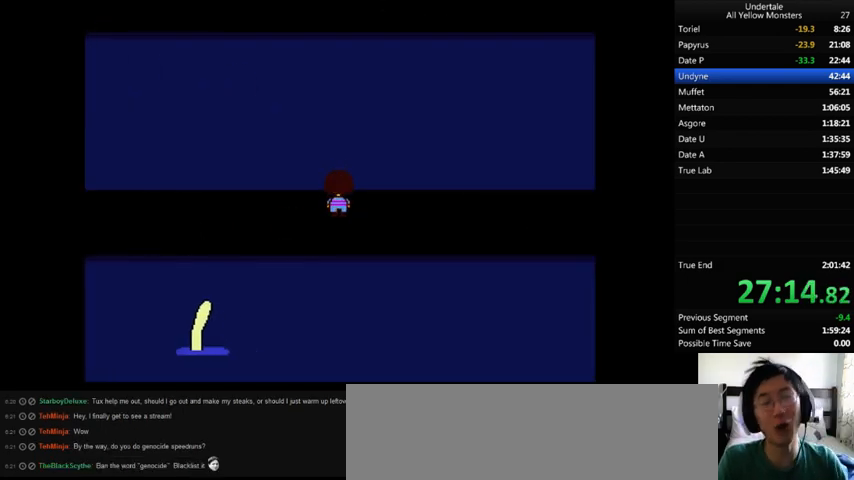
{"keys": ["down", "right", "up"], "events": []}
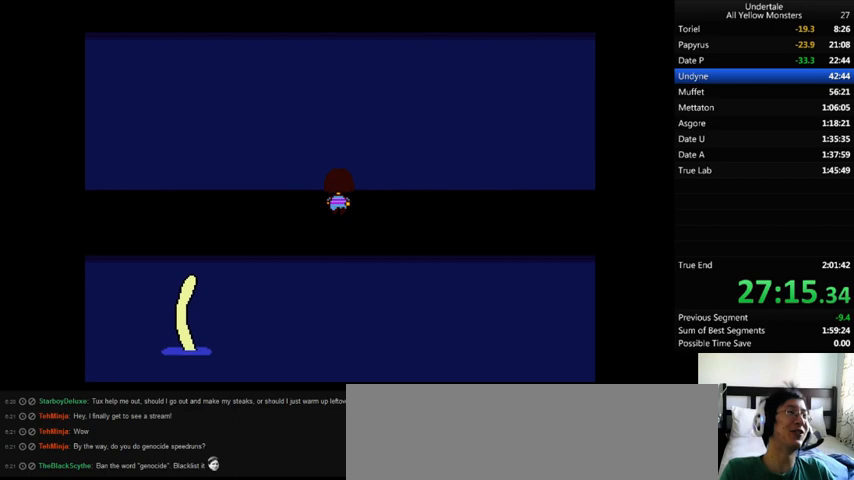
{"keys": ["down", "right", "up"], "events": []}
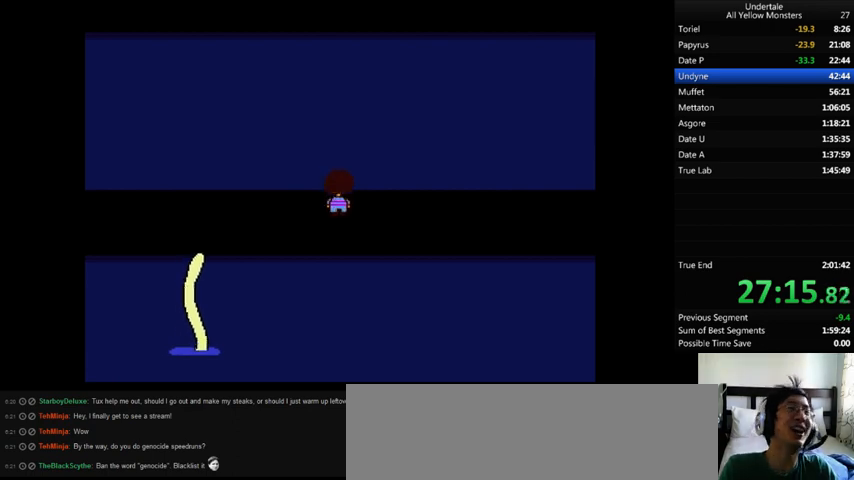
{"keys": ["return", "right", "shift_r", "z"], "events": [[67, "x", "down"], [100, "down", "up"], [100, "up", "up"], [100, "z", "down"], [133, "x", "up"], [233, "z", "up"], [267, "return", "down"], [267, "shift_r", "down"], [267, "x", "down"], [300, "return", "up"], [300, "shift_r", "up"], [367, "x", "up"], [367, "z", "down"], [400, "z", "up"], [467, "return", "down"], [467, "shift_r", "down"], [500, "z", "down"]]}
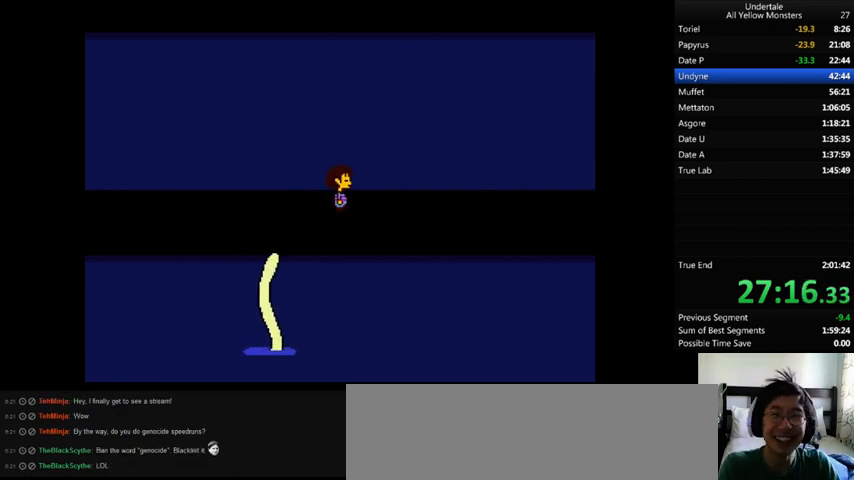
{"keys": ["right", "z"], "events": [[33, "return", "up"], [33, "shift_r", "up"], [67, "return", "down"], [67, "x", "down"], [133, "shift_r", "down"], [167, "return", "up"], [167, "shift_r", "up"], [167, "x", "up"], [167, "z", "up"], [200, "return", "down"], [200, "shift_r", "down"], [200, "x", "down"], [267, "return", "up"], [267, "shift_r", "up"], [300, "z", "down"], [333, "return", "down"], [333, "shift_r", "down"], [333, "x", "up"], [367, "return", "up"], [367, "shift_r", "up"], [433, "x", "down"], [433, "z", "up"], [467, "x", "up"], [467, "z", "down"]]}
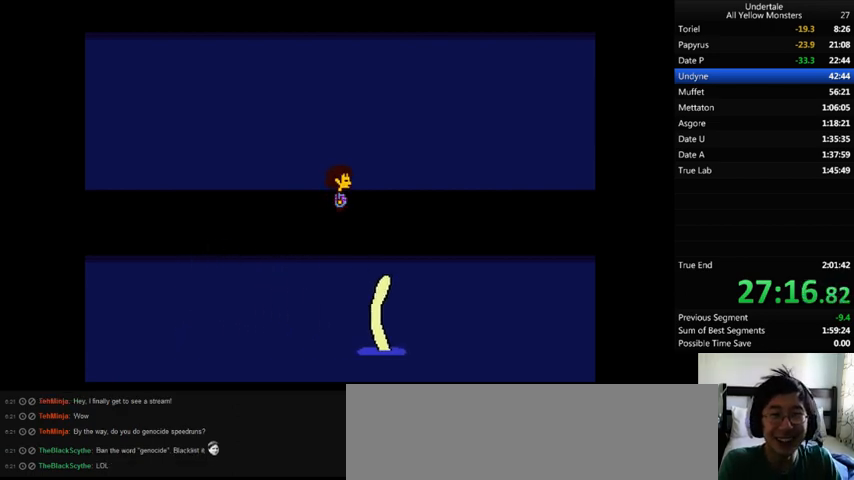
{"keys": ["right", "x"], "events": [[100, "z", "up"], [133, "z", "down"], [167, "return", "down"], [233, "return", "up"], [233, "x", "down"], [267, "z", "up"], [300, "return", "down"], [300, "shift_r", "down"], [300, "x", "up"], [367, "return", "up"], [367, "shift_r", "up"], [367, "z", "down"], [400, "return", "down"], [400, "x", "down"], [433, "z", "up"], [467, "return", "up"]]}
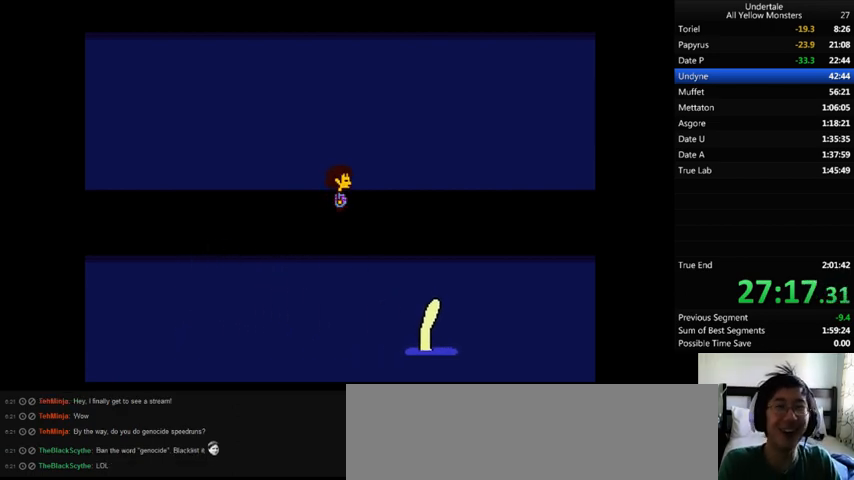
{"keys": ["right", "x", "z"], "events": [[33, "x", "up"], [33, "z", "down"], [67, "x", "down"], [100, "z", "up"], [200, "x", "up"], [200, "z", "down"], [267, "x", "down"], [333, "z", "up"], [400, "x", "up"], [400, "z", "down"], [500, "x", "down"]]}
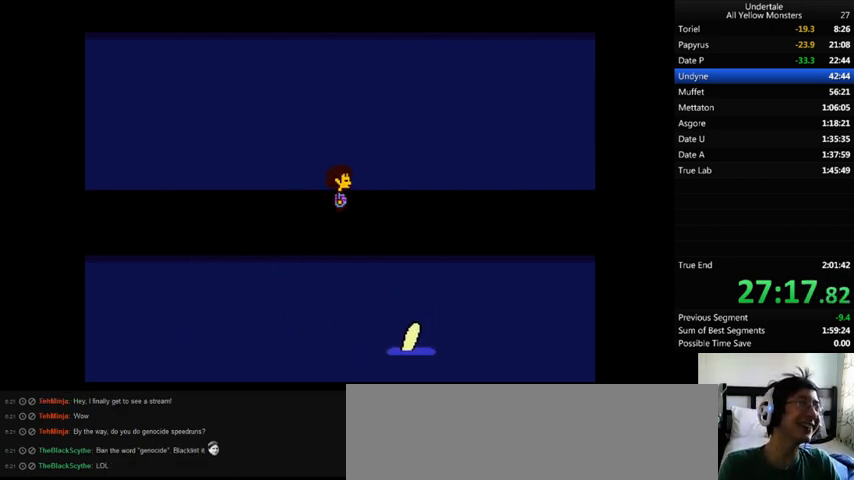
{"keys": ["right", "z"], "events": [[33, "z", "up"], [100, "x", "up"], [100, "z", "down"], [200, "x", "down"], [233, "z", "up"], [333, "return", "down"], [333, "shift_r", "down"], [333, "x", "up"], [333, "z", "down"], [367, "return", "up"], [367, "shift_r", "up"], [400, "x", "down"], [467, "z", "up"], [500, "x", "up"], [500, "z", "down"]]}
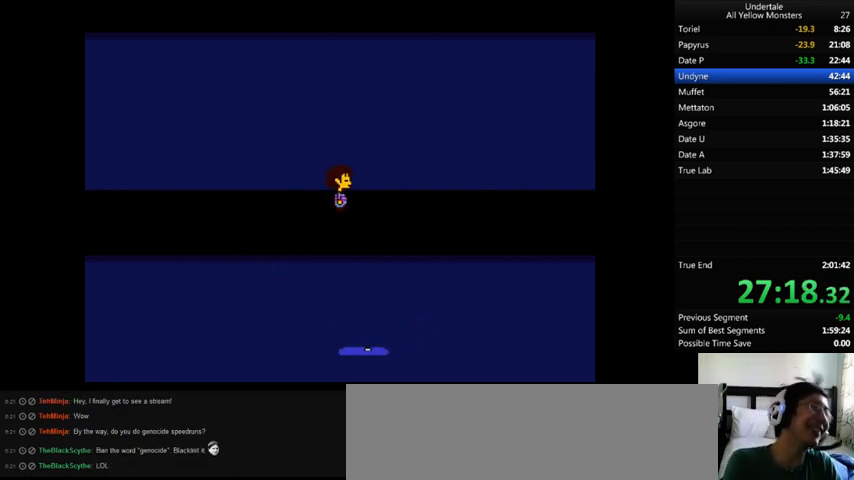
{"keys": ["right", "x"], "events": [[67, "return", "down"], [67, "shift_r", "down"], [67, "x", "down"], [167, "return", "up"], [167, "shift_r", "up"], [167, "z", "up"], [200, "return", "down"], [200, "shift_r", "down"], [200, "x", "up"], [200, "z", "down"], [233, "return", "up"], [233, "shift_r", "up"], [267, "x", "down"], [300, "return", "down"], [300, "shift_r", "down"], [300, "z", "up"], [333, "return", "up"], [333, "x", "up"], [400, "z", "down"], [433, "shift_r", "up"], [433, "x", "down"], [467, "z", "up"]]}
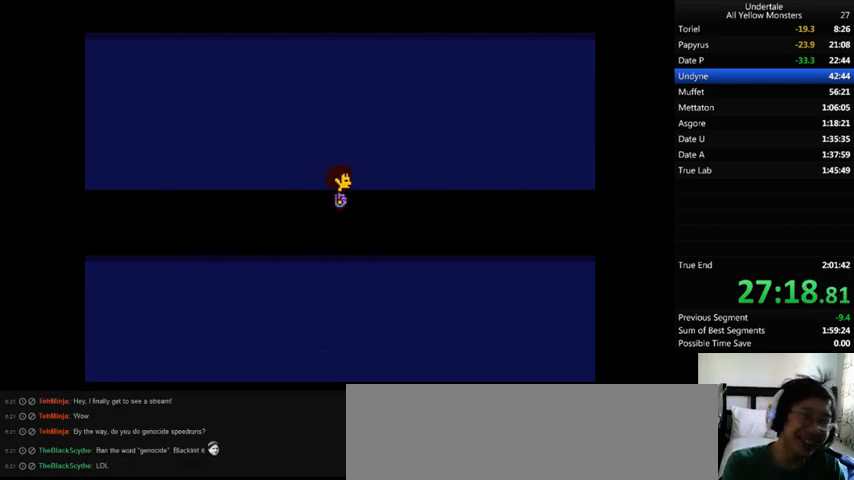
{"keys": ["right"], "events": [[33, "return", "down"], [33, "shift_r", "down"], [33, "x", "up"], [67, "return", "up"], [67, "shift_r", "up"], [67, "z", "down"], [100, "return", "down"], [100, "shift_r", "down"], [100, "x", "down"], [100, "z", "up"], [233, "return", "up"], [233, "shift_r", "up"], [233, "x", "up"], [267, "return", "down"], [267, "shift_r", "down"], [267, "x", "down"], [267, "z", "down"], [300, "return", "up"], [300, "shift_r", "up"], [300, "z", "up"], [367, "return", "down"], [367, "shift_r", "down"], [367, "x", "up"], [367, "z", "down"], [400, "return", "up"], [400, "shift_r", "up"], [433, "x", "down"], [500, "x", "up"], [500, "z", "up"]]}
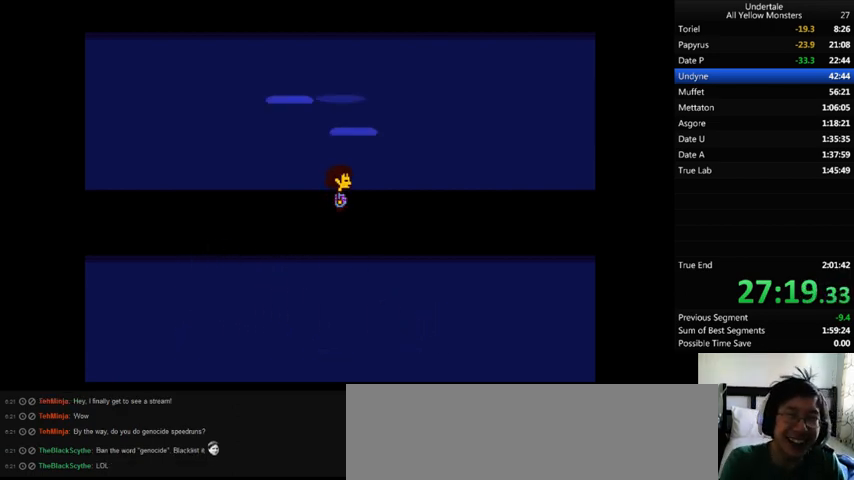
{"keys": ["right", "x"], "events": [[33, "z", "down"], [133, "x", "down"], [167, "z", "up"], [200, "return", "down"], [200, "shift_r", "down"], [200, "x", "up"], [200, "z", "down"], [300, "return", "up"], [300, "shift_r", "up"], [300, "x", "down"], [333, "return", "down"], [333, "shift_r", "down"], [333, "z", "up"], [367, "return", "up"], [367, "shift_r", "up"], [367, "x", "up"], [400, "z", "down"], [433, "return", "down"], [433, "shift_r", "down"], [467, "return", "up"], [467, "shift_r", "up"], [467, "x", "down"], [500, "z", "up"]]}
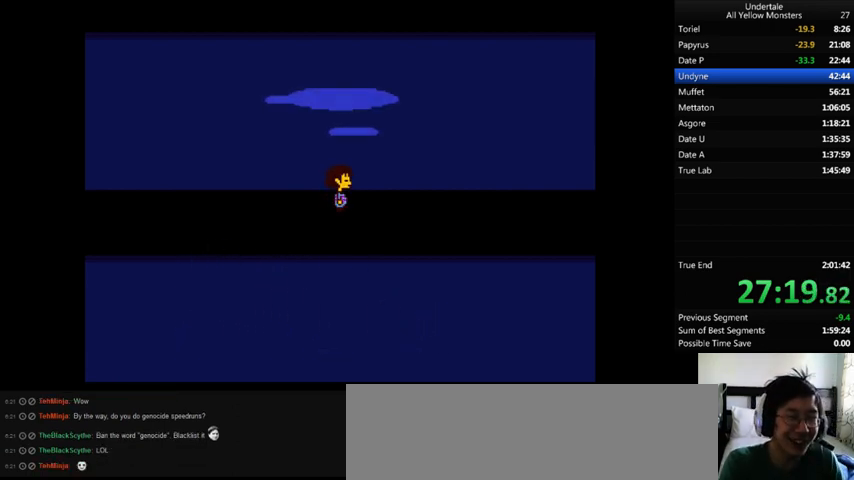
{"keys": ["return", "right", "shift_r", "x"], "events": [[67, "return", "down"], [67, "shift_r", "down"], [67, "x", "up"], [67, "z", "down"], [100, "return", "up"], [100, "shift_r", "up"], [200, "return", "down"], [200, "x", "down"], [200, "z", "up"], [233, "return", "up"], [267, "x", "up"], [267, "z", "down"], [300, "return", "down"], [300, "shift_r", "down"], [367, "return", "up"], [367, "shift_r", "up"], [367, "z", "up"], [400, "return", "down"], [400, "shift_r", "down"], [400, "z", "down"], [433, "return", "up"], [433, "shift_r", "up"], [467, "x", "down"], [500, "return", "down"], [500, "shift_r", "down"], [500, "z", "up"]]}
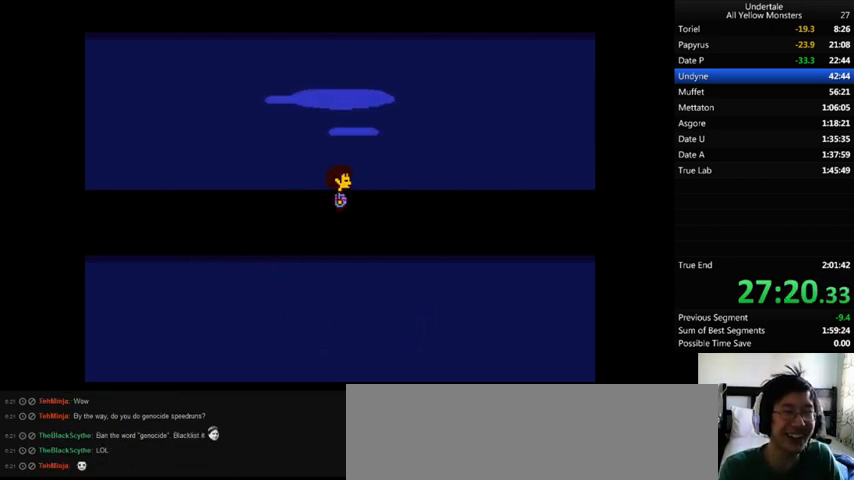
{"keys": ["right"], "events": [[33, "return", "up"], [33, "shift_r", "up"], [33, "x", "up"], [33, "z", "down"], [100, "return", "down"], [100, "x", "down"], [167, "return", "up"], [200, "x", "up"], [333, "return", "down"], [333, "x", "down"], [400, "return", "up"], [400, "x", "up"], [400, "z", "up"]]}
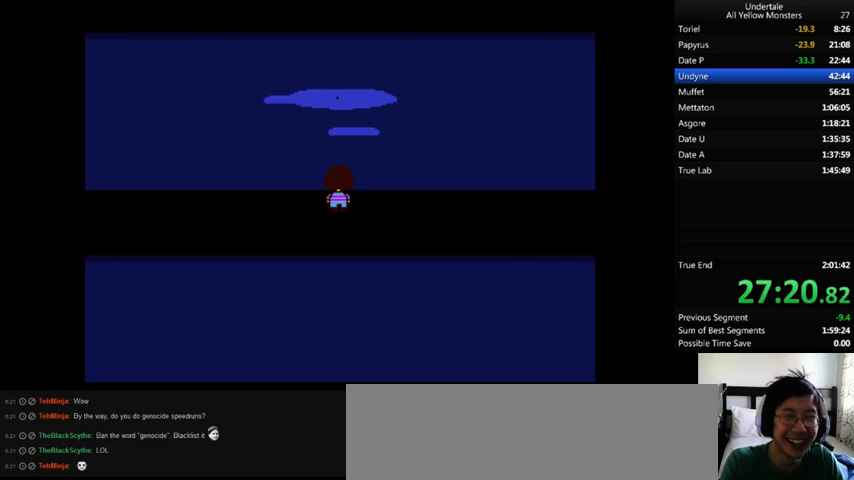
{"keys": ["right", "z"], "events": [[33, "x", "down"], [67, "z", "down"], [133, "x", "up"], [200, "return", "down"], [200, "shift_r", "down"], [233, "return", "up"], [233, "shift_r", "up"], [267, "x", "down"], [300, "return", "down"], [300, "shift_r", "down"], [300, "z", "up"], [333, "return", "up"], [333, "shift_r", "up"], [333, "x", "up"], [400, "return", "down"], [400, "shift_r", "down"], [467, "return", "up"], [467, "shift_r", "up"], [467, "x", "down"], [467, "z", "down"], [500, "x", "up"]]}
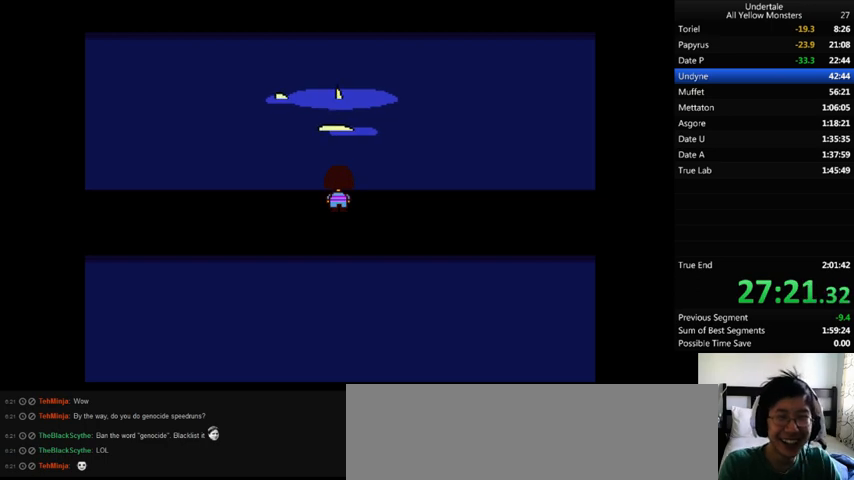
{"keys": ["right", "z"], "events": [[33, "return", "down"], [33, "shift_r", "down"], [33, "z", "up"], [67, "return", "up"], [67, "shift_r", "up"], [167, "return", "down"], [167, "shift_r", "down"], [167, "z", "down"], [200, "return", "up"], [200, "shift_r", "up"], [200, "x", "down"], [200, "z", "up"], [300, "return", "down"], [300, "shift_r", "down"], [300, "x", "up"], [333, "return", "up"], [333, "shift_r", "up"], [333, "z", "down"], [367, "x", "down"], [433, "x", "up"]]}
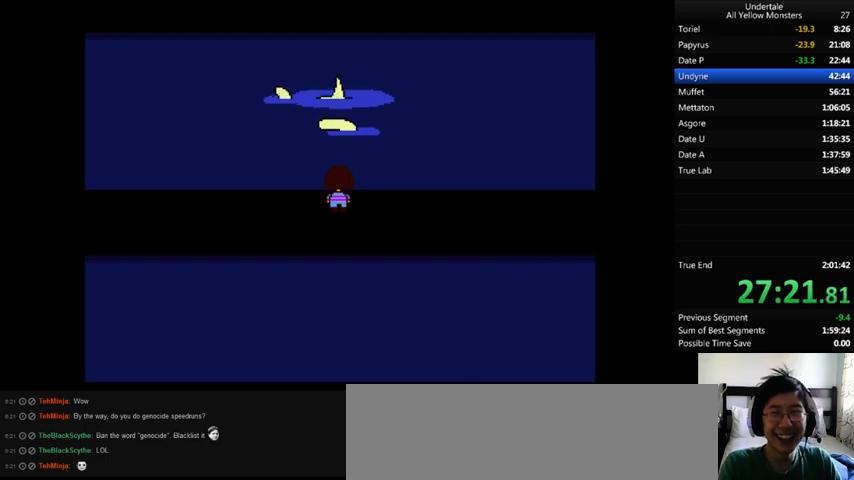
{"keys": ["right", "x"], "events": [[33, "x", "down"], [33, "z", "up"], [100, "x", "up"], [133, "z", "down"], [167, "x", "down"], [200, "return", "down"], [200, "shift_r", "down"], [200, "z", "up"], [267, "x", "up"], [300, "return", "up"], [300, "shift_r", "up"], [300, "z", "down"], [333, "return", "down"], [333, "shift_r", "down"], [333, "x", "down"], [333, "z", "up"], [400, "return", "up"], [400, "shift_r", "up"], [400, "x", "up"], [433, "z", "down"], [467, "return", "down"], [467, "shift_r", "down"], [500, "return", "up"], [500, "shift_r", "up"], [500, "x", "down"], [500, "z", "up"]]}
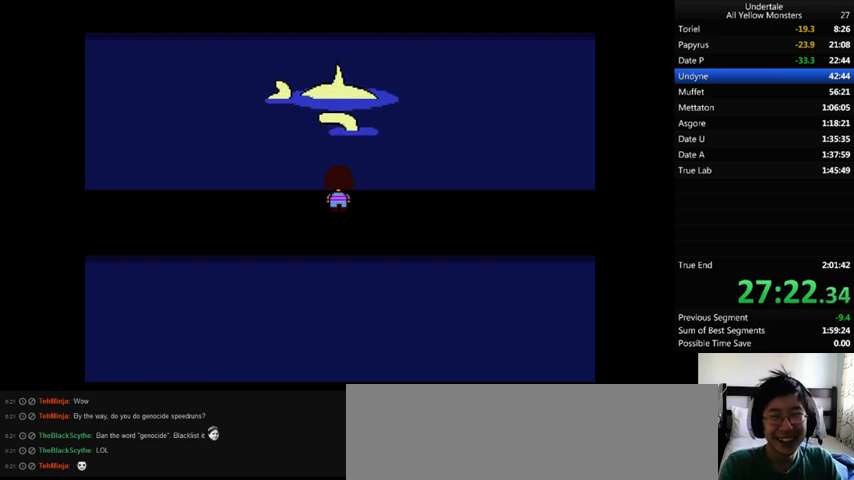
{"keys": ["right", "z"], "events": [[67, "return", "down"], [67, "shift_r", "down"], [67, "x", "up"], [67, "z", "down"], [100, "return", "up"], [100, "shift_r", "up"], [167, "return", "down"], [167, "shift_r", "down"], [167, "x", "down"], [167, "z", "up"], [233, "return", "up"], [233, "shift_r", "up"], [233, "x", "up"], [233, "z", "down"], [300, "return", "down"], [300, "shift_r", "down"], [300, "z", "up"], [333, "return", "up"], [400, "return", "down"], [400, "x", "down"], [433, "return", "up"], [433, "shift_r", "up"], [433, "x", "up"], [467, "z", "down"]]}
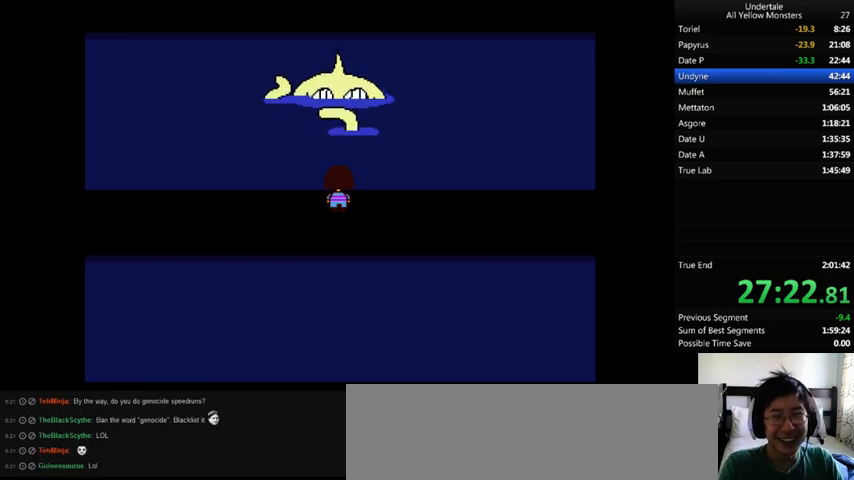
{"keys": ["right", "x"], "events": [[33, "return", "down"], [33, "shift_r", "down"], [100, "z", "up"], [167, "z", "down"], [233, "return", "up"], [233, "shift_r", "up"], [233, "z", "up"], [333, "z", "down"], [367, "return", "down"], [367, "shift_r", "down"], [367, "x", "down"], [400, "return", "up"], [400, "shift_r", "up"], [400, "z", "up"], [467, "x", "up"], [500, "x", "down"]]}
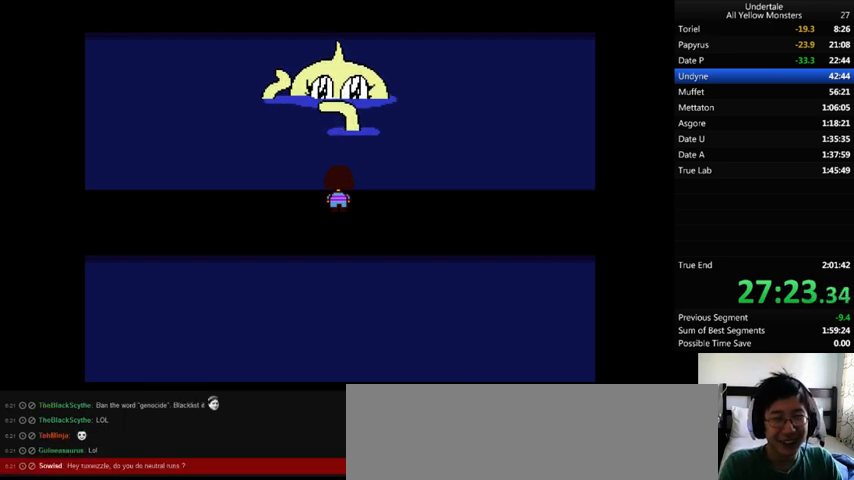
{"keys": ["return", "right", "shift_r", "x"], "events": [[133, "x", "up"], [133, "z", "down"], [200, "z", "up"], [300, "return", "down"], [300, "shift_r", "down"], [300, "z", "down"], [333, "return", "up"], [333, "shift_r", "up"], [333, "x", "down"], [333, "z", "up"], [400, "return", "down"], [400, "shift_r", "down"], [400, "x", "up"], [400, "z", "down"], [433, "return", "up"], [433, "shift_r", "up"], [467, "x", "down"], [500, "return", "down"], [500, "shift_r", "down"], [500, "z", "up"]]}
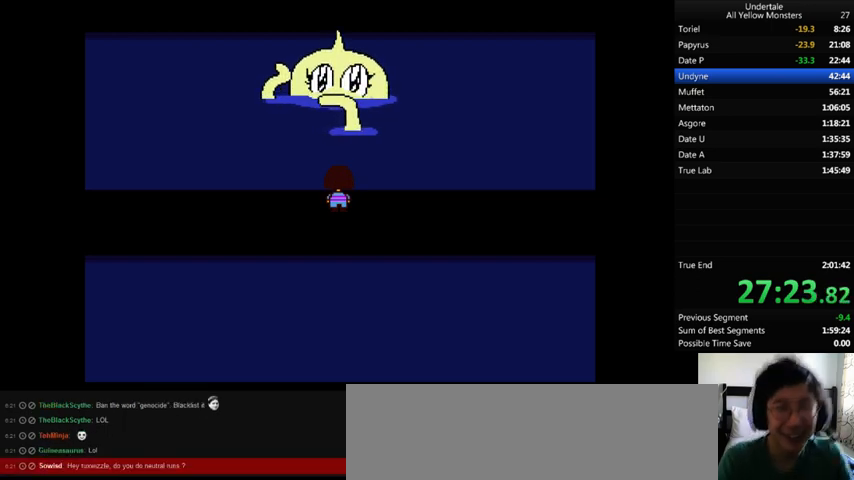
{"keys": ["right"], "events": [[67, "return", "up"], [67, "shift_r", "up"], [67, "x", "up"], [100, "return", "down"], [100, "shift_r", "down"], [100, "z", "down"], [133, "return", "up"], [133, "shift_r", "up"], [133, "x", "down"], [133, "z", "up"], [233, "return", "down"], [233, "shift_r", "down"], [233, "x", "up"], [233, "z", "down"], [267, "return", "up"], [267, "shift_r", "up"], [300, "x", "down"], [300, "z", "up"], [367, "x", "up"], [367, "z", "down"], [433, "return", "down"], [467, "return", "up"], [467, "x", "down"], [467, "z", "up"], [500, "x", "up"]]}
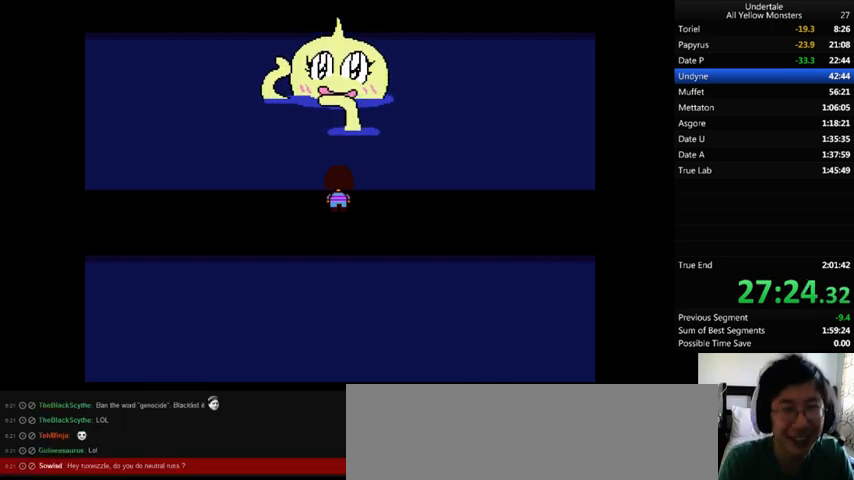
{"keys": ["right", "z"], "events": [[33, "return", "down"], [33, "shift_r", "down"], [33, "z", "down"], [100, "return", "up"], [100, "shift_r", "up"], [100, "x", "down"], [100, "z", "up"], [167, "return", "down"], [167, "shift_r", "down"], [200, "return", "up"], [200, "shift_r", "up"], [200, "x", "up"], [200, "z", "down"], [233, "return", "down"], [233, "shift_r", "down"], [300, "return", "up"], [300, "shift_r", "up"], [300, "x", "down"], [300, "z", "up"], [333, "x", "up"], [367, "z", "down"], [400, "return", "down"], [400, "shift_r", "down"], [400, "z", "up"], [467, "return", "up"], [467, "shift_r", "up"], [467, "z", "down"]]}
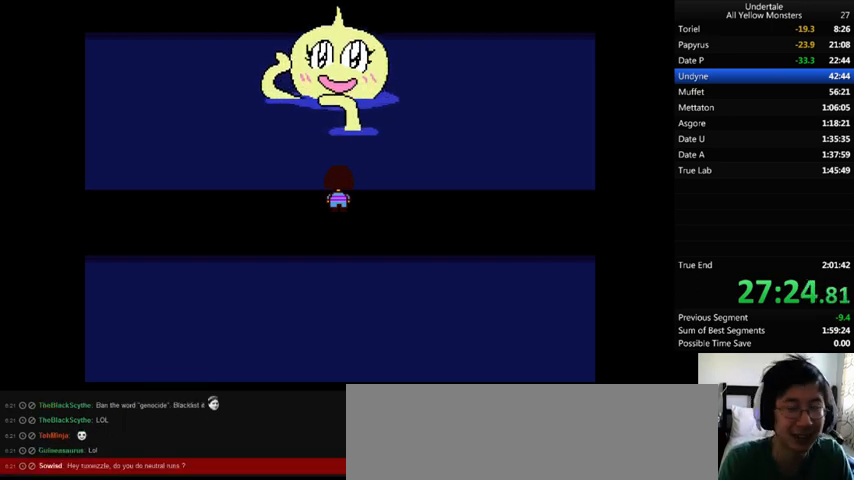
{"keys": ["right", "z"], "events": [[33, "x", "down"], [100, "x", "up"], [100, "z", "up"], [133, "x", "down"], [200, "return", "down"], [200, "shift_r", "down"], [233, "return", "up"], [233, "shift_r", "up"], [233, "x", "up"], [300, "return", "down"], [300, "shift_r", "down"], [300, "x", "down"], [300, "z", "down"], [367, "return", "up"], [367, "shift_r", "up"], [367, "z", "up"], [433, "return", "down"], [433, "shift_r", "down"], [433, "x", "up"], [433, "z", "down"], [467, "return", "up"], [467, "shift_r", "up"]]}
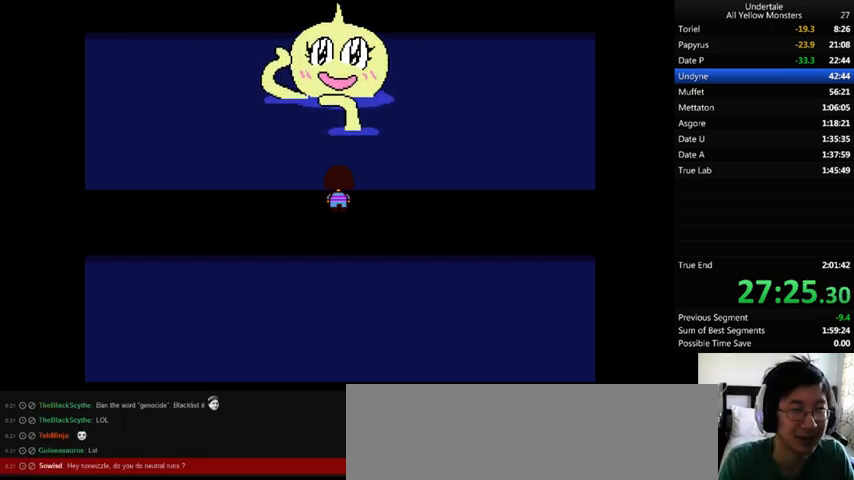
{"keys": ["right", "z"], "events": [[33, "x", "down"], [33, "z", "up"], [67, "x", "up"], [67, "z", "down"], [133, "return", "down"], [133, "shift_r", "down"], [133, "x", "down"], [133, "z", "up"], [200, "return", "up"], [200, "shift_r", "up"], [200, "x", "up"], [200, "z", "down"], [233, "return", "down"], [233, "shift_r", "down"], [267, "return", "up"], [267, "shift_r", "up"], [267, "x", "down"], [267, "z", "up"], [367, "return", "down"], [367, "x", "up"], [367, "z", "down"], [400, "x", "down"], [400, "z", "up"], [433, "shift_r", "down"], [433, "x", "up"], [500, "return", "up"], [500, "shift_r", "up"], [500, "z", "down"]]}
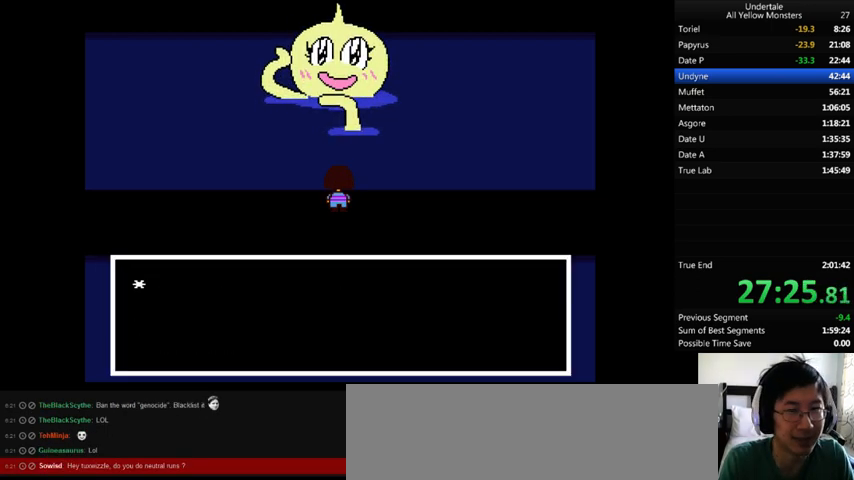
{"keys": ["right", "z"], "events": [[100, "z", "up"], [133, "return", "down"], [133, "z", "down"], [167, "x", "down"], [167, "z", "up"], [200, "return", "up"], [233, "x", "up"], [300, "x", "down"], [333, "return", "down"], [333, "shift_r", "down"], [433, "return", "up"], [433, "shift_r", "up"], [433, "x", "up"], [433, "z", "down"]]}
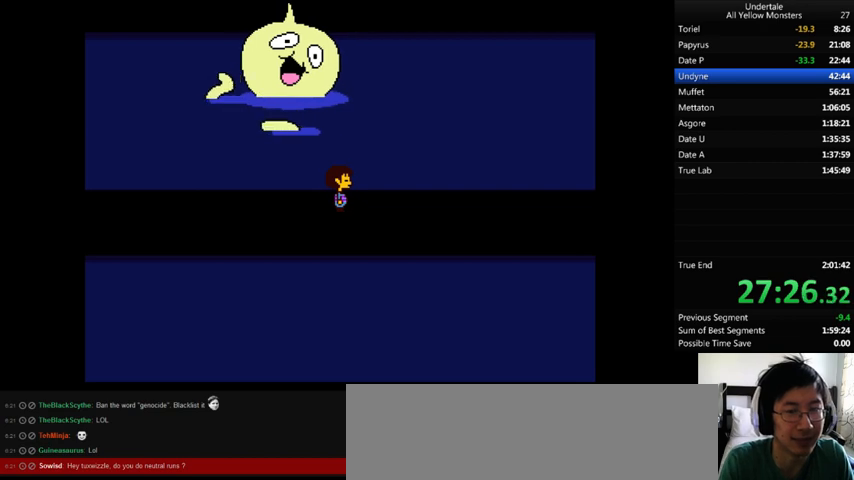
{"keys": ["right", "z"], "events": [[167, "z", "up"], [200, "z", "down"], [233, "return", "down"], [267, "return", "up"], [267, "x", "down"], [267, "z", "up"], [333, "return", "down"], [400, "return", "up"], [433, "x", "up"], [467, "z", "down"]]}
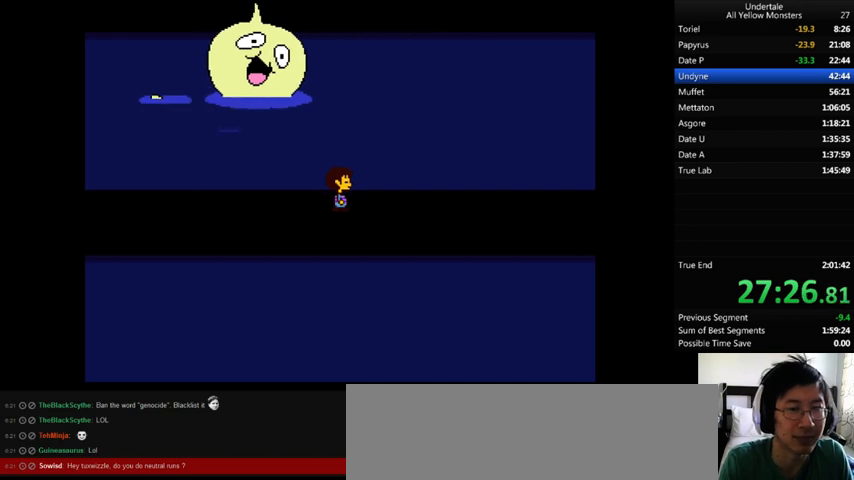
{"keys": ["right", "z"], "events": [[33, "shift_r", "down"], [33, "z", "up"], [67, "return", "down"], [67, "x", "down"], [100, "z", "down"], [233, "x", "up"], [233, "z", "up"], [267, "z", "down"], [300, "return", "up"], [300, "shift_r", "up"], [300, "x", "down"], [300, "z", "up"], [333, "x", "up"], [367, "return", "down"], [367, "shift_r", "down"], [367, "z", "down"], [400, "return", "up"], [400, "shift_r", "up"], [467, "x", "down"], [467, "z", "up"], [500, "x", "up"], [500, "z", "down"]]}
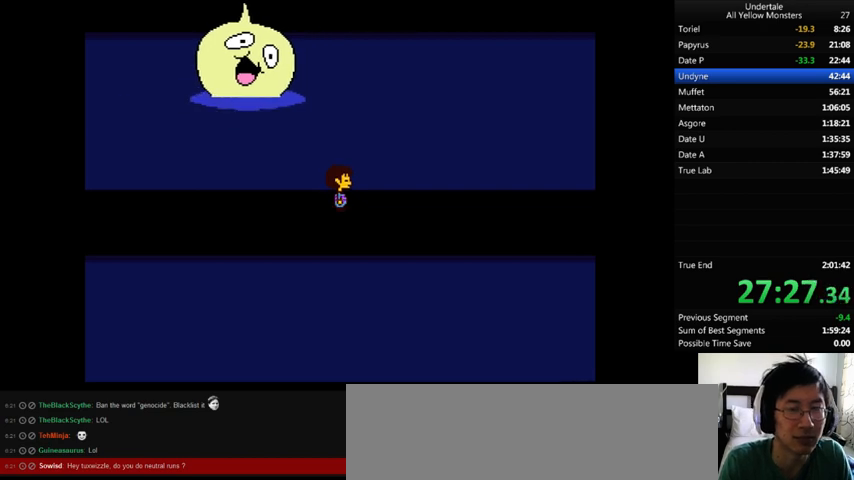
{"keys": ["right", "x"], "events": [[33, "return", "down"], [33, "shift_r", "down"], [133, "return", "up"], [133, "shift_r", "up"], [133, "z", "up"], [200, "x", "down"], [300, "return", "down"], [300, "shift_r", "down"], [300, "x", "up"], [300, "z", "down"], [333, "return", "up"], [333, "shift_r", "up"], [367, "x", "down"], [367, "z", "up"], [433, "x", "up"], [433, "z", "down"], [500, "x", "down"], [500, "z", "up"]]}
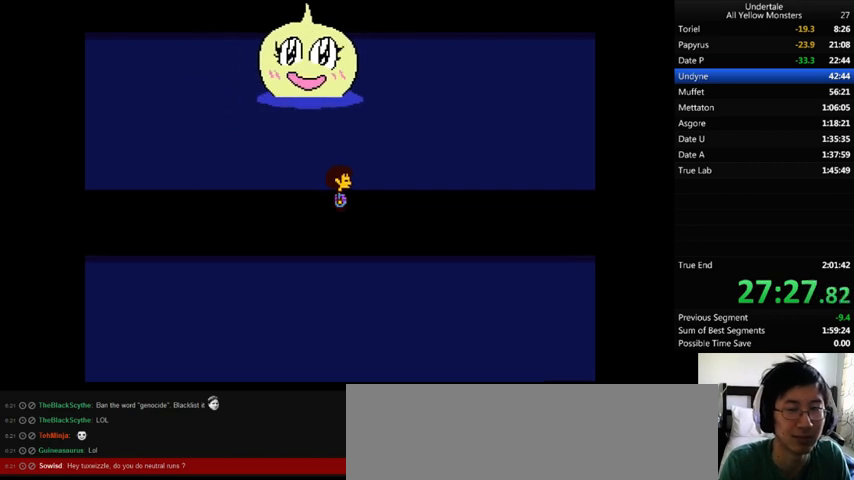
{"keys": ["right", "z"], "events": [[33, "return", "down"], [33, "shift_r", "down"], [100, "return", "up"], [100, "shift_r", "up"], [133, "return", "down"], [133, "shift_r", "down"], [200, "return", "up"], [200, "shift_r", "up"], [200, "x", "up"], [200, "z", "down"], [267, "return", "down"], [267, "shift_r", "down"], [267, "x", "down"], [300, "return", "up"], [300, "shift_r", "up"], [300, "x", "up"], [300, "z", "up"], [367, "z", "down"], [400, "x", "down"], [400, "z", "up"], [500, "x", "up"], [500, "z", "down"]]}
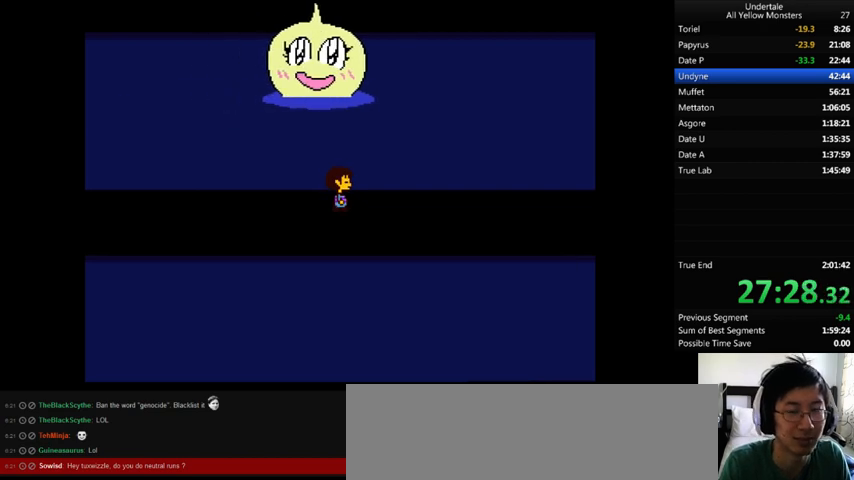
{"keys": ["right", "z"], "events": [[100, "return", "down"], [100, "shift_r", "down"], [100, "x", "down"], [100, "z", "up"], [133, "return", "up"], [133, "shift_r", "up"], [133, "x", "up"], [167, "z", "down"], [200, "return", "down"], [200, "shift_r", "down"], [233, "return", "up"], [233, "shift_r", "up"], [233, "x", "down"], [233, "z", "up"], [267, "x", "up"], [333, "return", "down"], [333, "shift_r", "down"], [333, "z", "down"], [367, "return", "up"], [367, "shift_r", "up"], [400, "x", "down"], [400, "z", "up"], [433, "x", "up"], [433, "z", "down"]]}
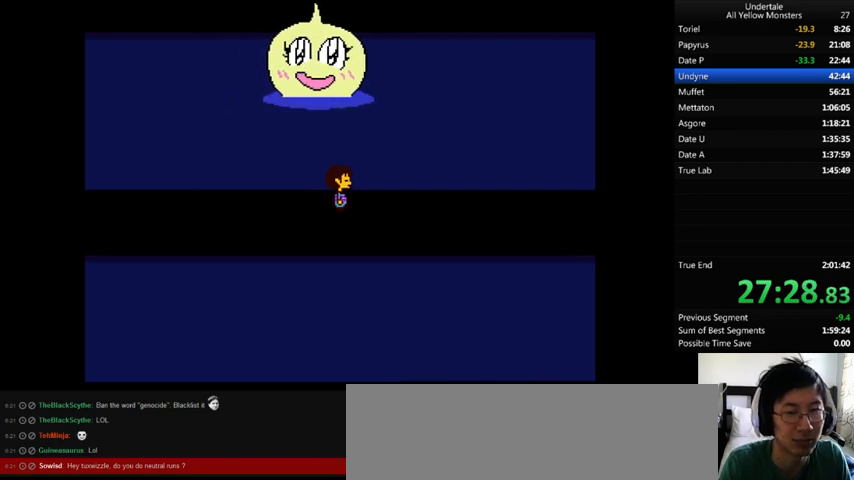
{"keys": ["return", "right", "shift_r", "x"], "events": [[67, "shift_r", "down"], [67, "x", "down"], [67, "z", "up"], [100, "shift_r", "up"], [100, "x", "up"], [133, "z", "down"], [167, "return", "down"], [167, "shift_r", "down"], [200, "return", "up"], [200, "shift_r", "up"], [200, "x", "down"], [200, "z", "up"], [233, "x", "up"], [300, "z", "down"], [333, "x", "down"], [333, "z", "up"], [367, "x", "up"], [433, "z", "down"], [500, "return", "down"], [500, "shift_r", "down"], [500, "x", "down"], [500, "z", "up"]]}